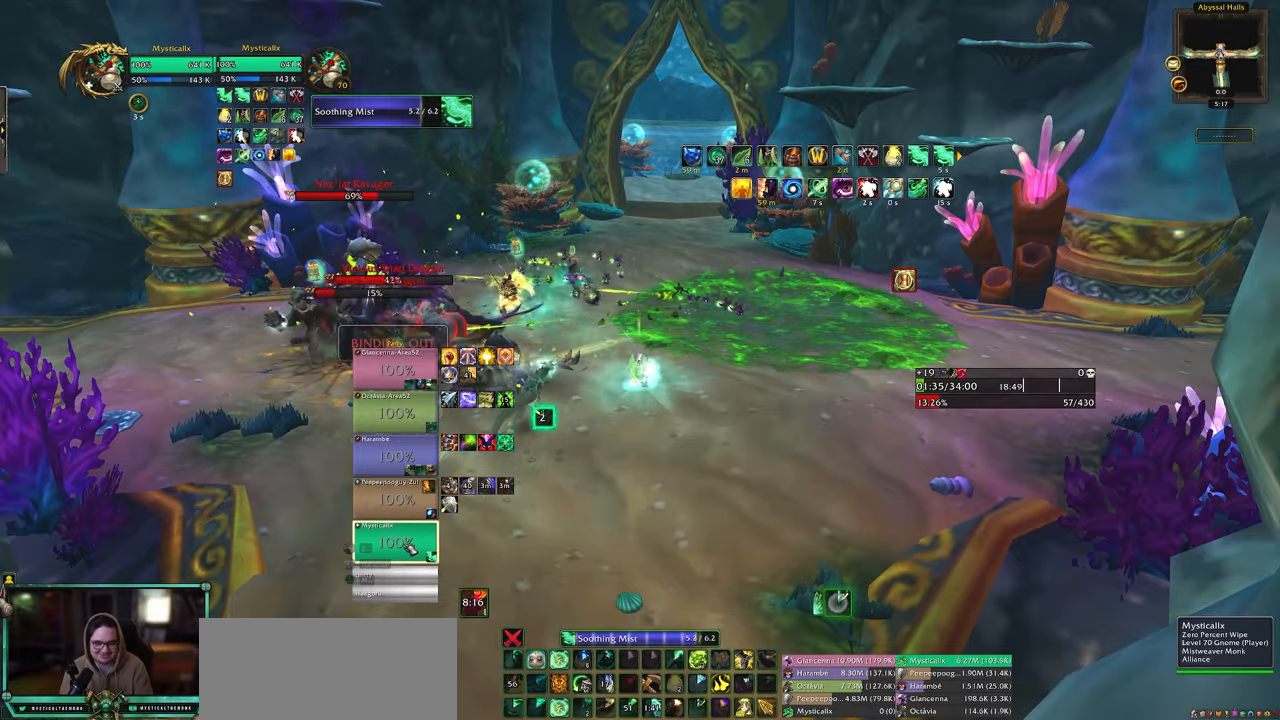
Gameplay with keyboard and mouse; each line is a JSON object with the keys and mouse buttons held at the frame after it. "events" lists presses ("down") and releases ("up") of "0", "1", "2", "3", "4", "5", "6", "7", "8", "9", "a", "alt", "c", "caps_lock", "ctrl", "d", "e", "equals", "escape", "f", "g", "minus", "q", "r", "s", "shift", "space", "t", "tab", "v", "w", "x", "y", "z", "mouse_left", "mouse_middle", "mouse_right", "mouse_wheel_up" and "mouse_wheel_down" between this image and that frame as [ms after this image, input, new state], when the widget could be followed in between. "mouse_left", "mouse_middle", "mouse_right", "mouse_wheel_up", "mouse_wheel_down" = the "left", "middle", "right", "wheel_up", "wheel_down" buttons of the "mouse" list. No other keys are recorded. Mouse movement is not recorded. Not read: other_keys.
{"keys": [], "mouse": ["left"], "events": [[67, "9", "down"], [167, "9", "up"], [483, "mouse_left", "down"]]}
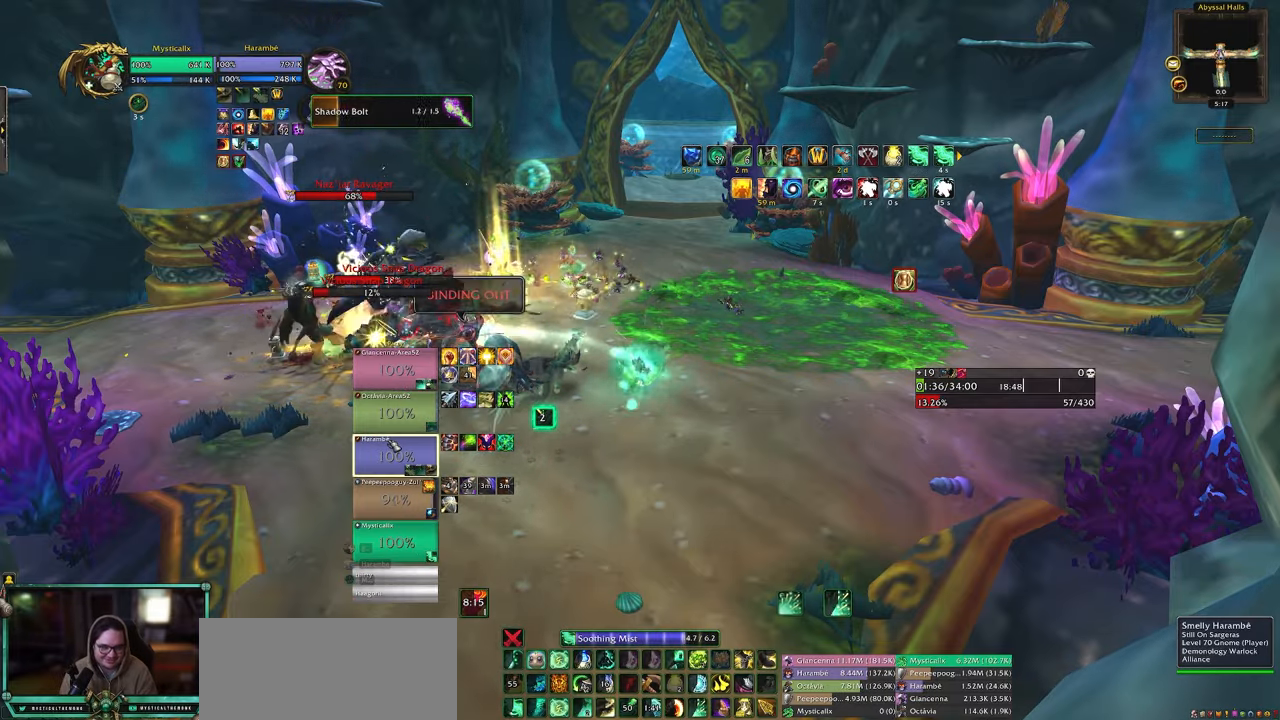
{"keys": ["4"], "mouse": [], "events": [[133, "mouse_left", "up"], [467, "4", "down"]]}
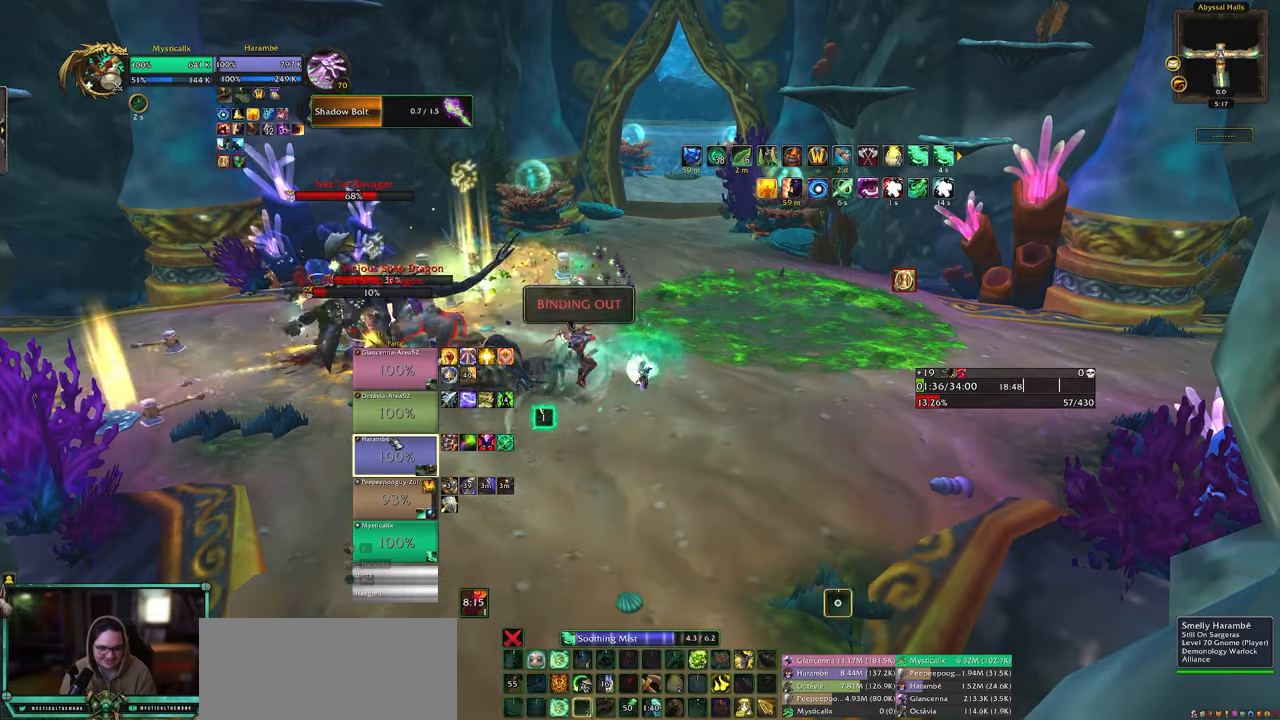
{"keys": [], "mouse": [], "events": [[100, "4", "up"], [150, "4", "down"], [233, "4", "up"], [333, "4", "down"], [433, "4", "up"]]}
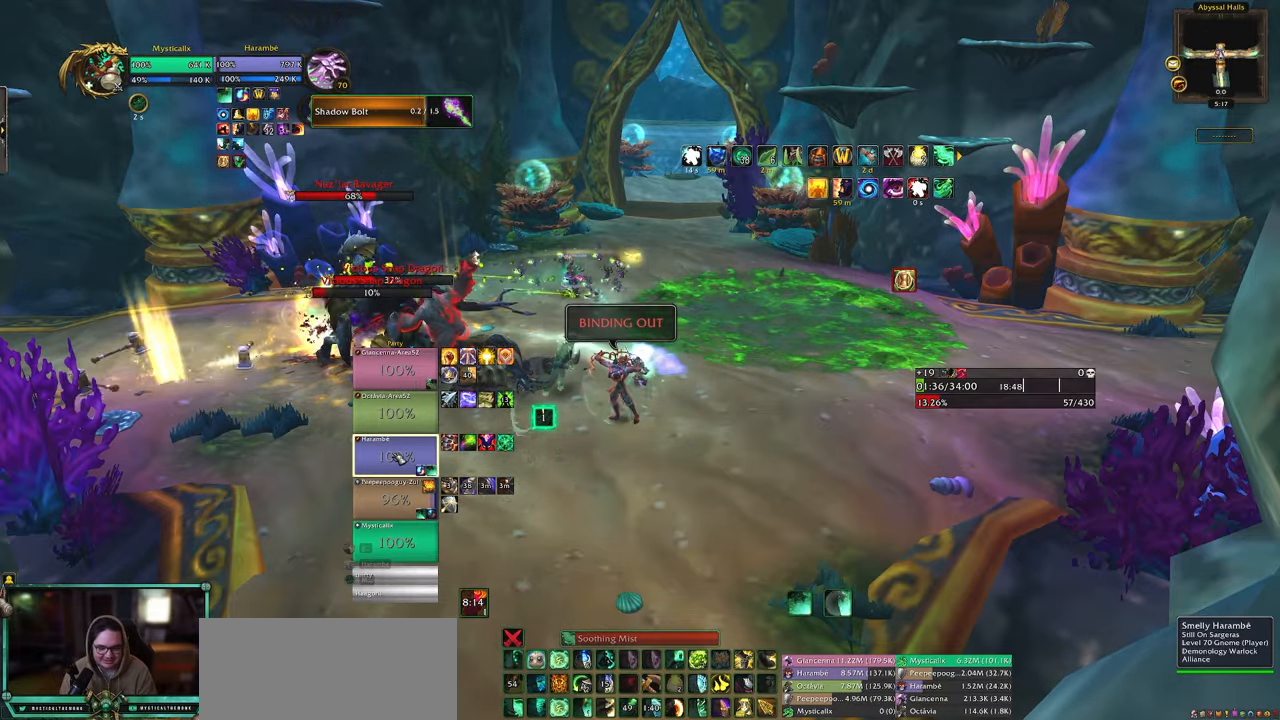
{"keys": ["s"], "mouse": [], "events": [[67, "s", "down"]]}
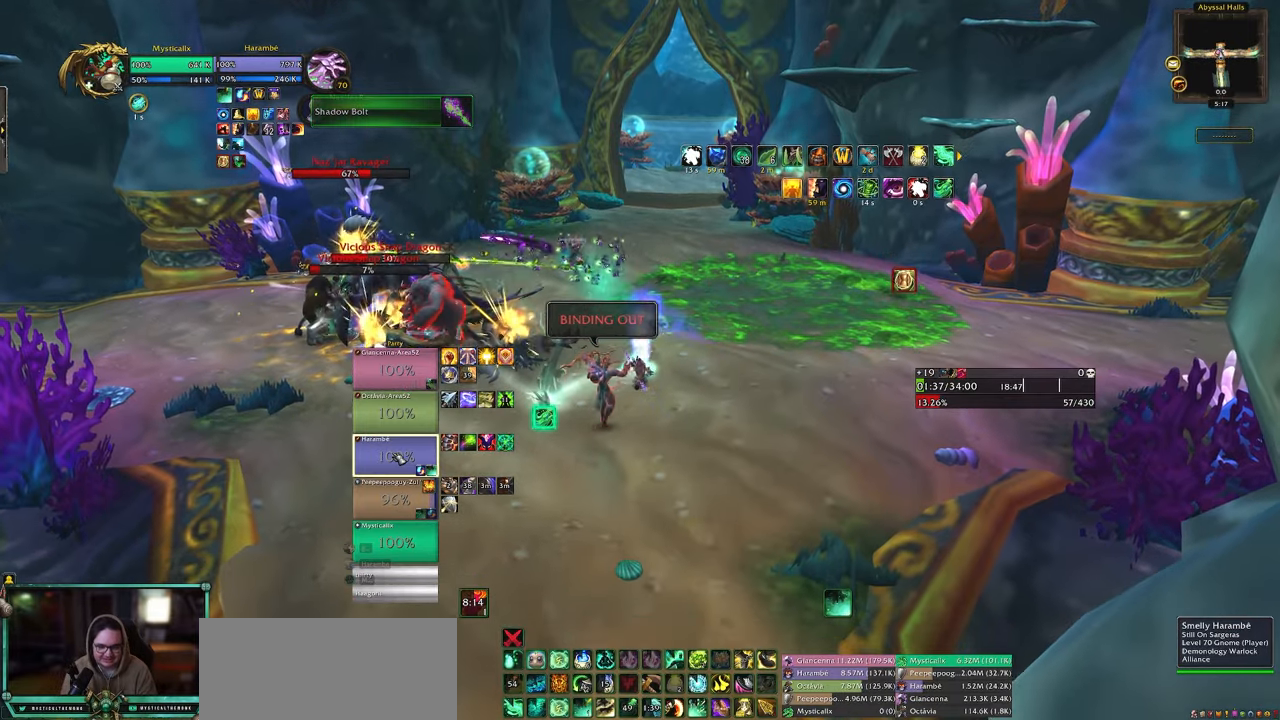
{"keys": ["ctrl"], "mouse": [], "events": [[317, "s", "up"], [417, "ctrl", "down"]]}
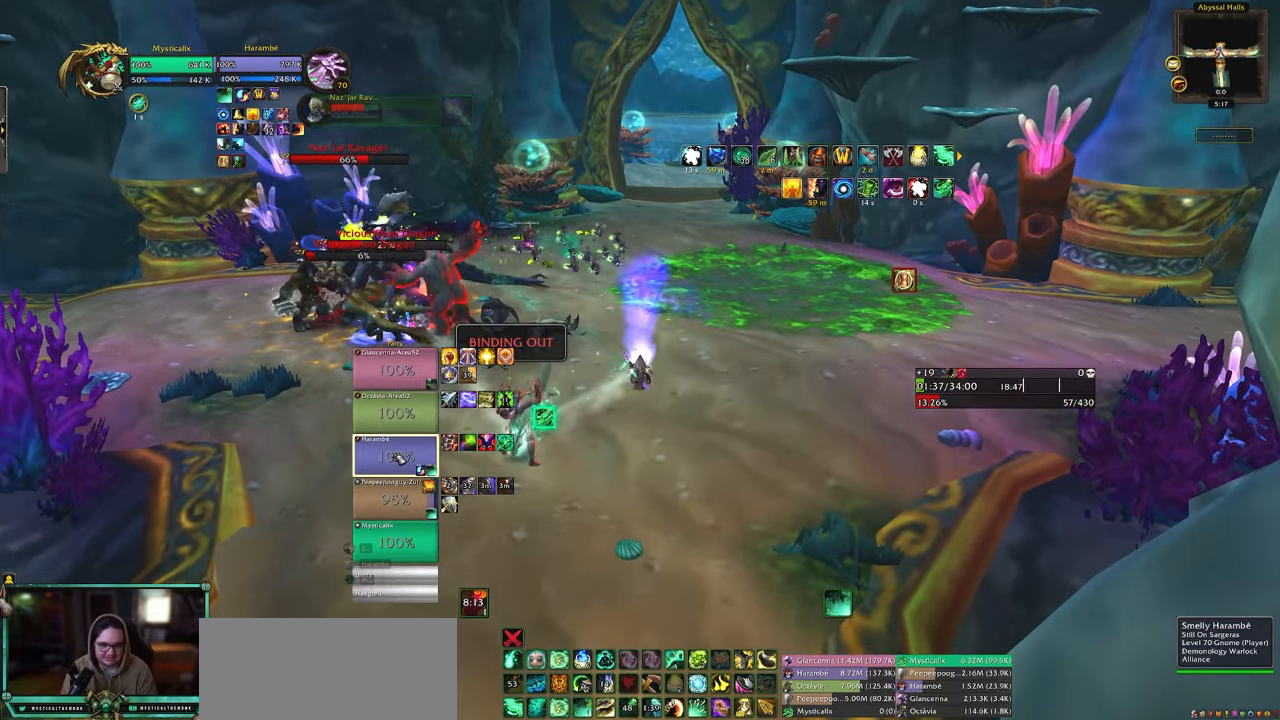
{"keys": [], "mouse": [], "events": [[100, "ctrl", "up"]]}
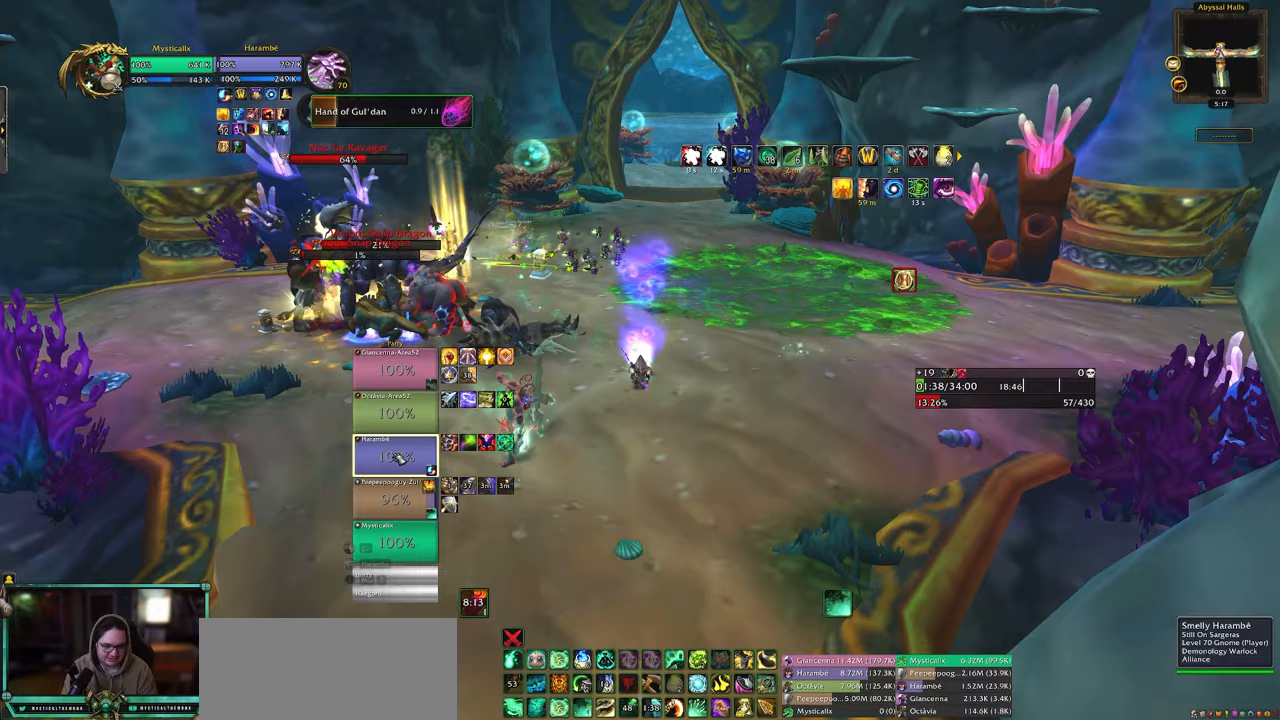
{"keys": [], "mouse": [], "events": [[250, "s", "down"], [383, "s", "up"]]}
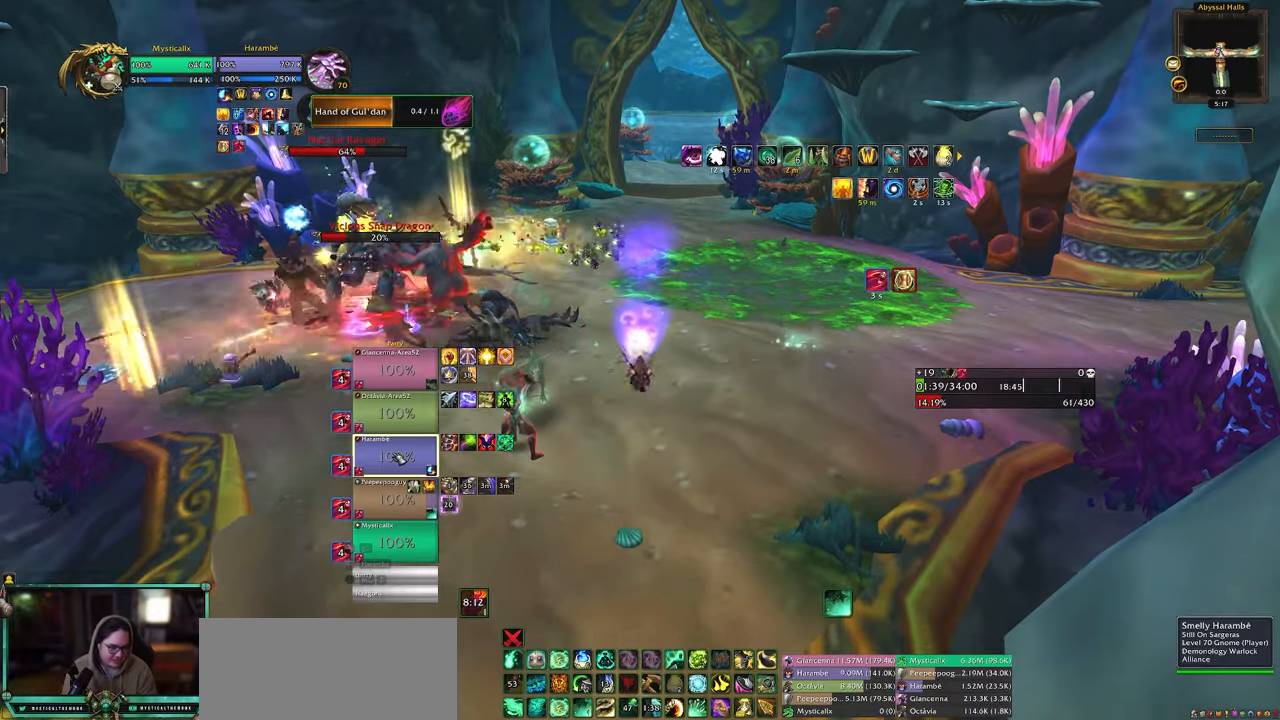
{"keys": [], "mouse": [], "events": [[33, "1", "down"], [133, "1", "up"], [167, "1", "down"], [267, "1", "up"], [317, "1", "down"], [417, "1", "up"]]}
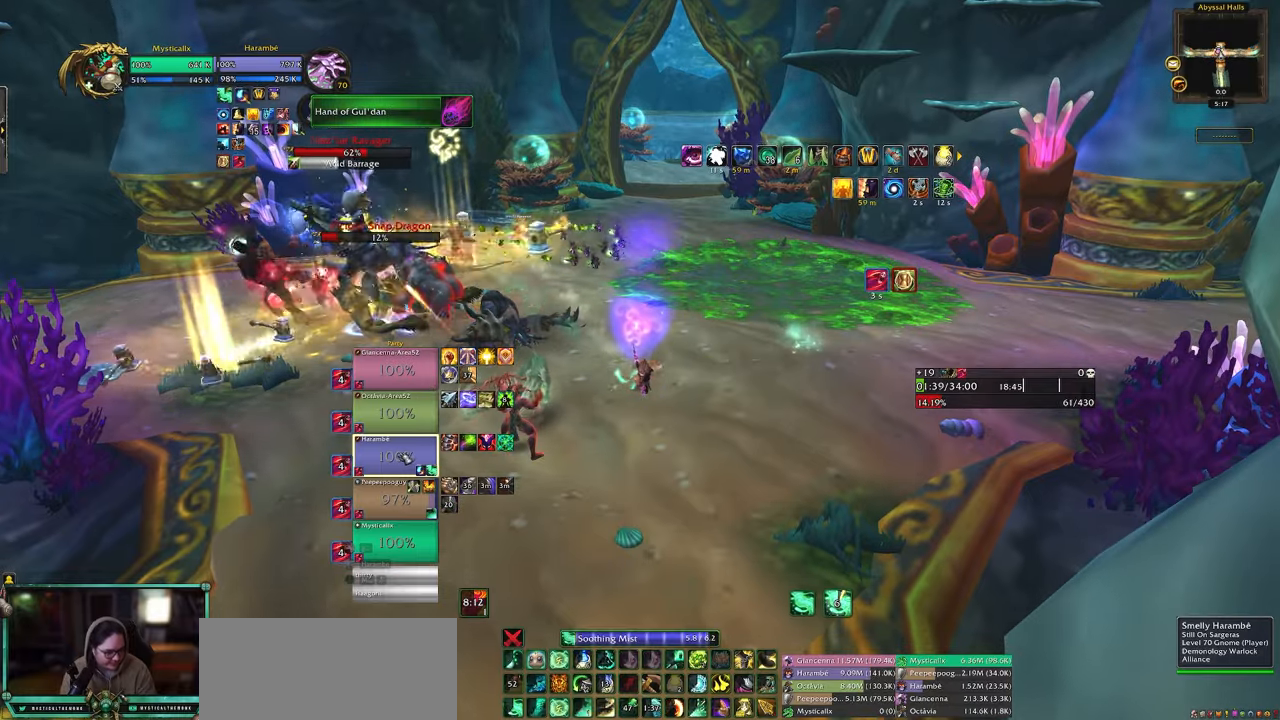
{"keys": ["5"], "mouse": [], "events": [[150, "5", "down"], [233, "5", "up"], [283, "5", "down"], [417, "5", "up"], [467, "5", "down"]]}
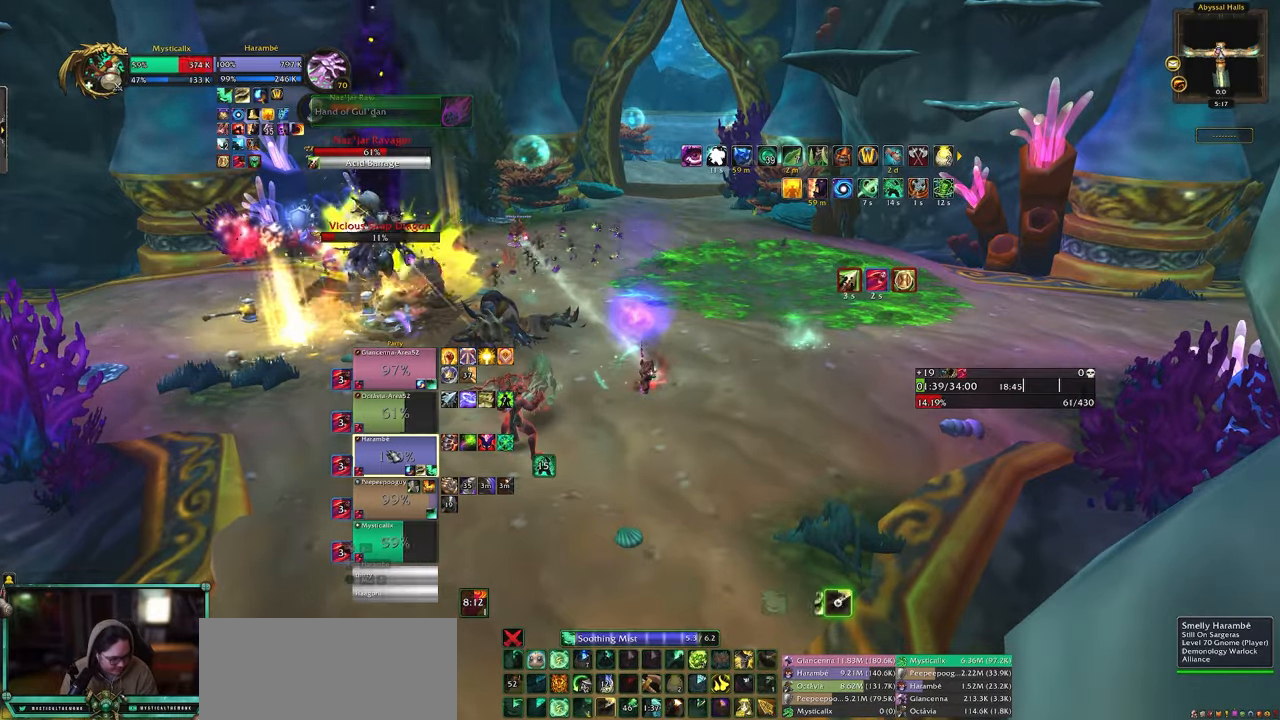
{"keys": ["a"], "mouse": ["right"], "events": [[67, "5", "up"], [250, "s", "down"], [400, "a", "down"], [400, "mouse_right", "down"], [483, "s", "up"]]}
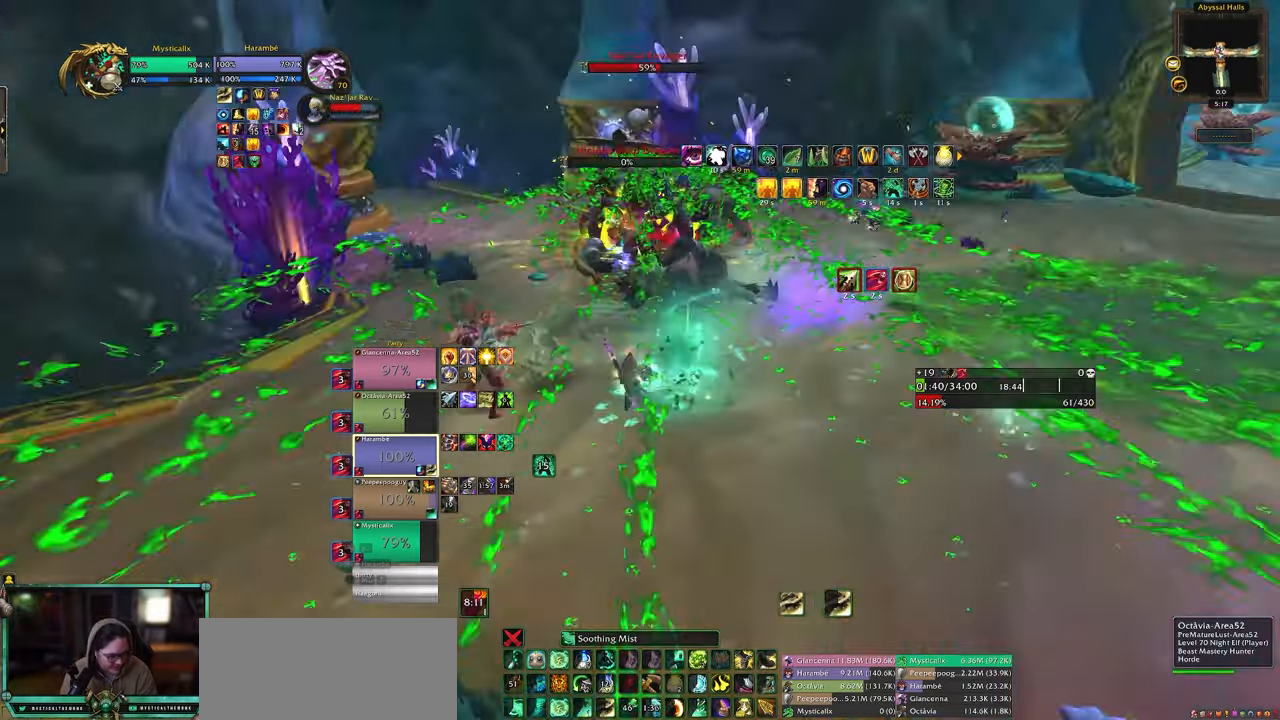
{"keys": [], "mouse": ["right"], "events": [[83, "mouse_middle", "down"], [167, "space", "down"], [267, "mouse_middle", "up"], [350, "4", "down"], [417, "a", "up"], [417, "space", "up"], [467, "4", "up"]]}
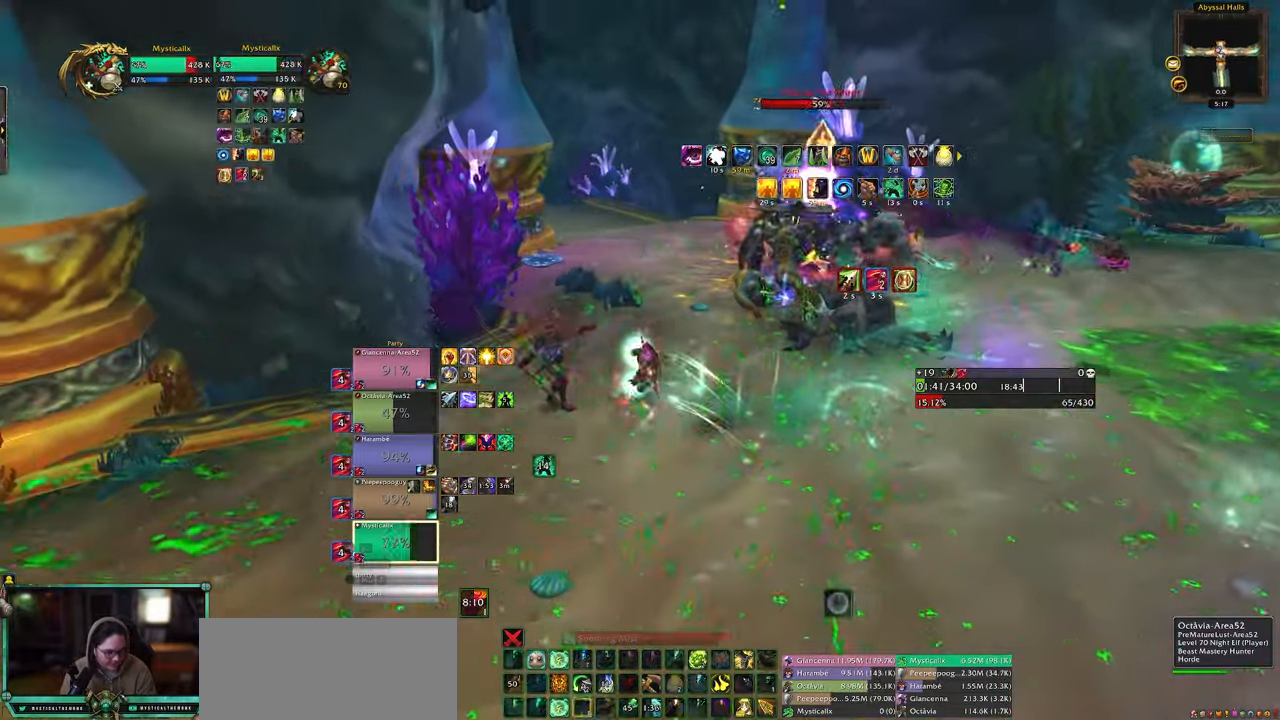
{"keys": ["a"], "mouse": [], "events": [[50, "4", "down"], [183, "4", "up"], [183, "mouse_right", "up"], [333, "a", "down"]]}
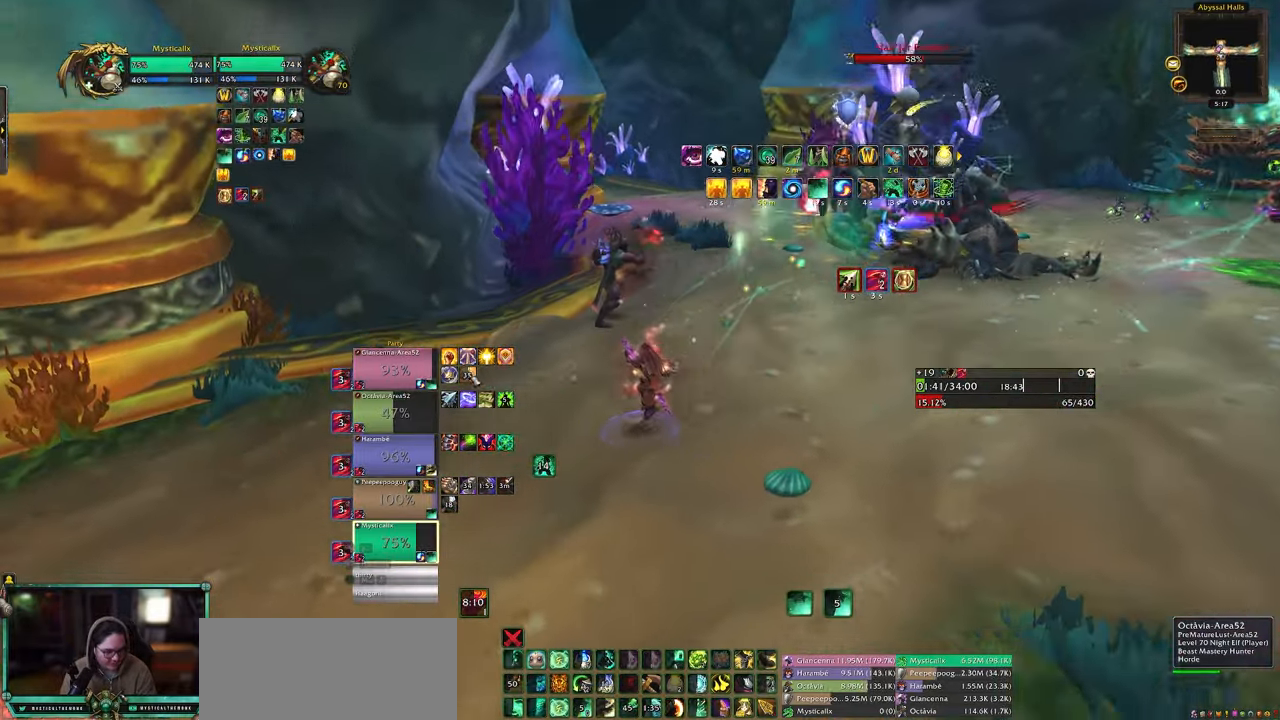
{"keys": [], "mouse": ["left"], "events": [[433, "a", "up"], [433, "mouse_left", "down"]]}
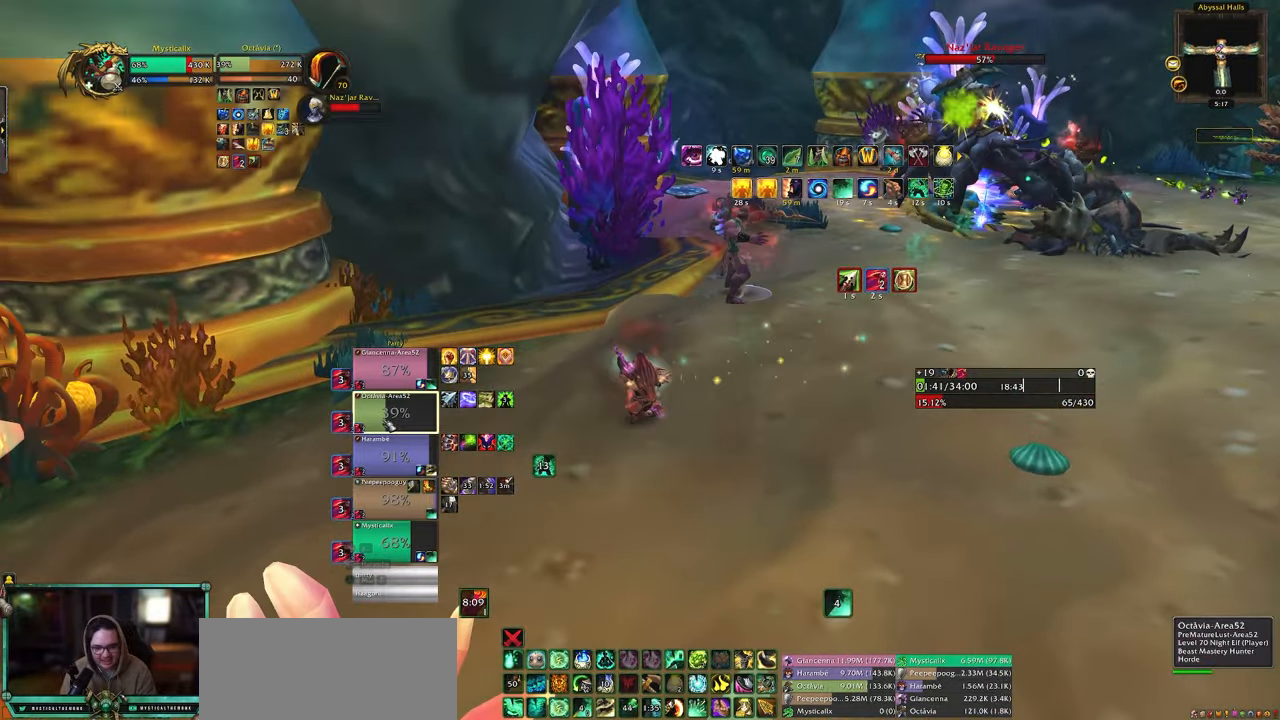
{"keys": [], "mouse": [], "events": [[33, "mouse_left", "up"], [83, "1", "down"], [183, "1", "up"], [217, "1", "down"], [317, "1", "up"]]}
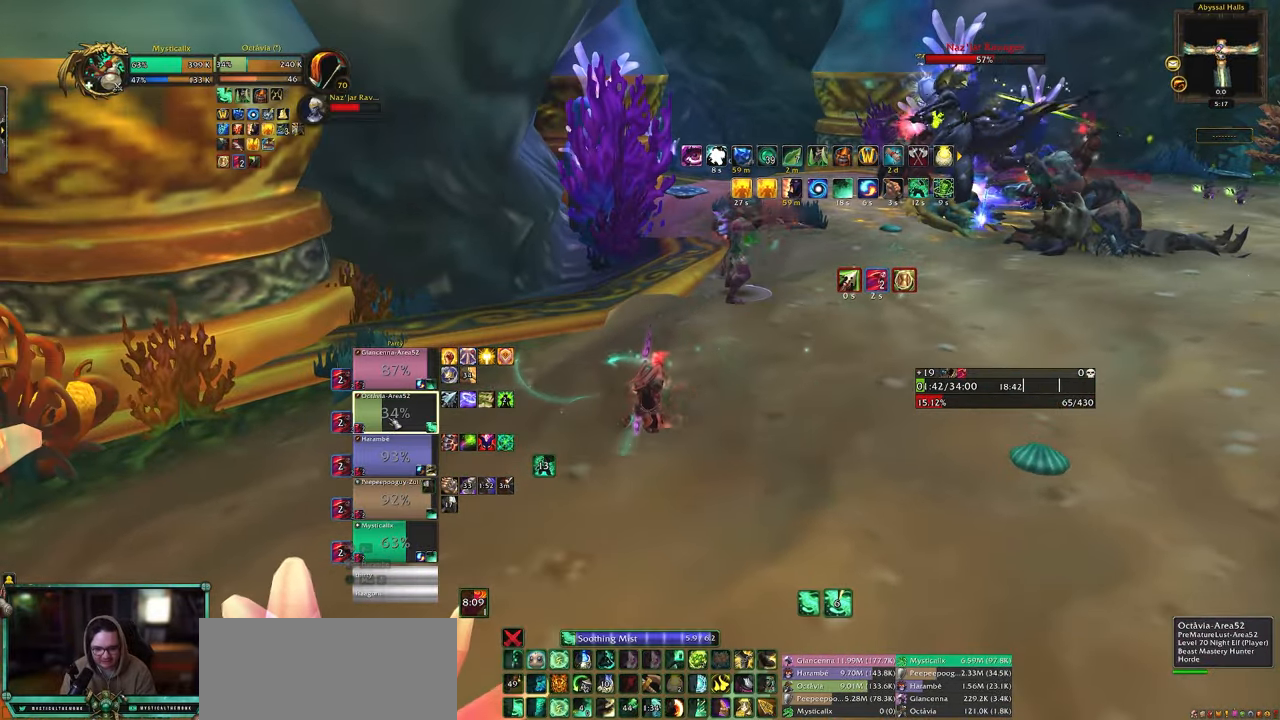
{"keys": ["9"], "mouse": [], "events": [[283, "9", "down"], [383, "9", "up"], [467, "9", "down"]]}
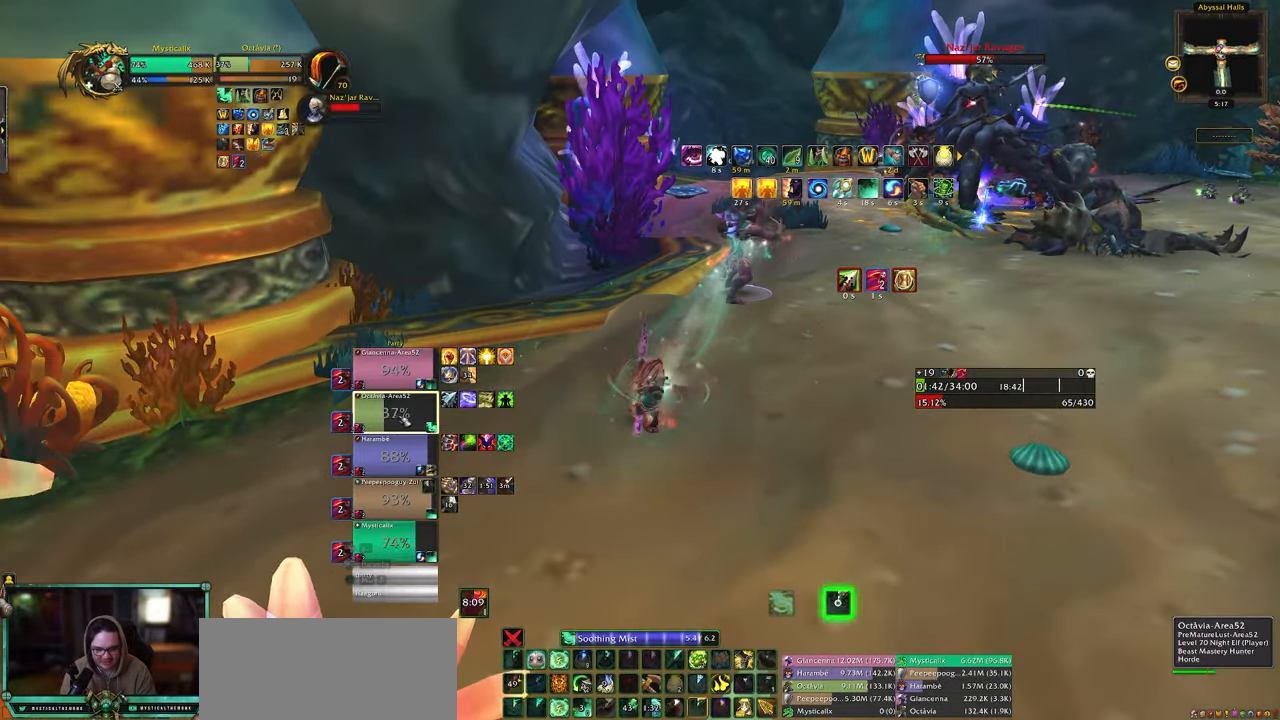
{"keys": [], "mouse": []}
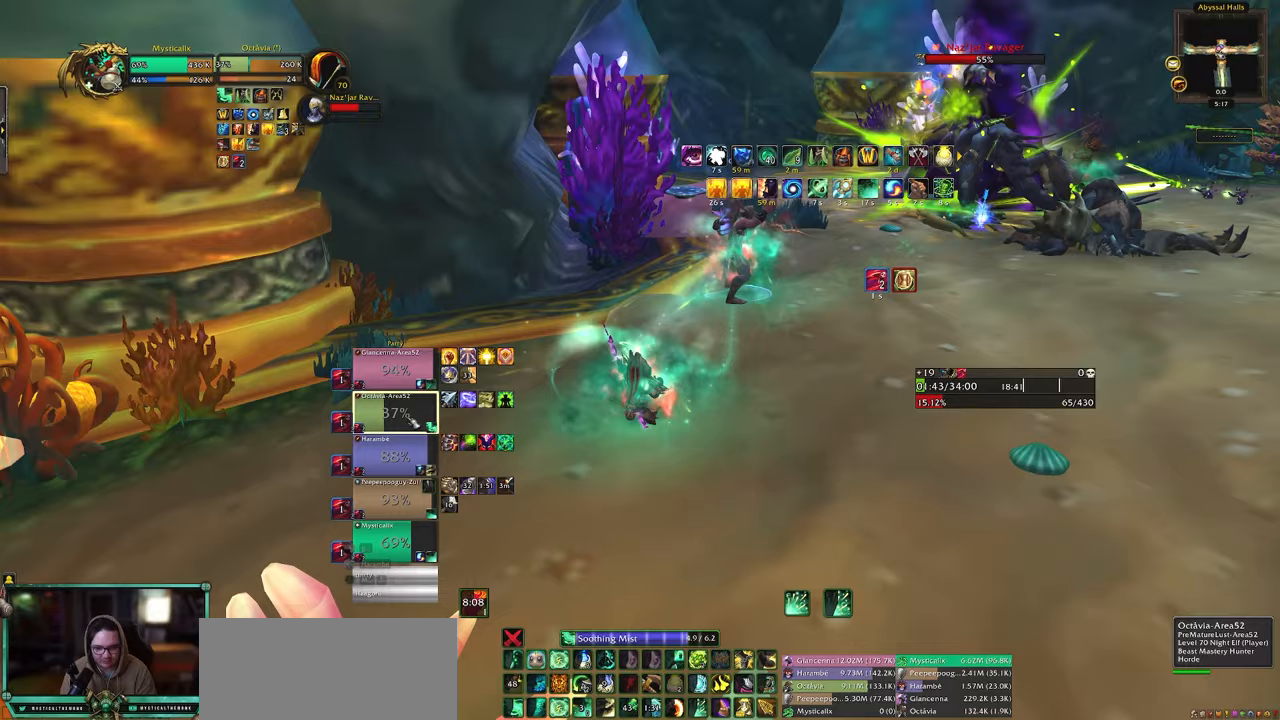
{"keys": ["5"], "mouse": [], "events": [[367, "5", "down"], [450, "5", "up"], [500, "5", "down"]]}
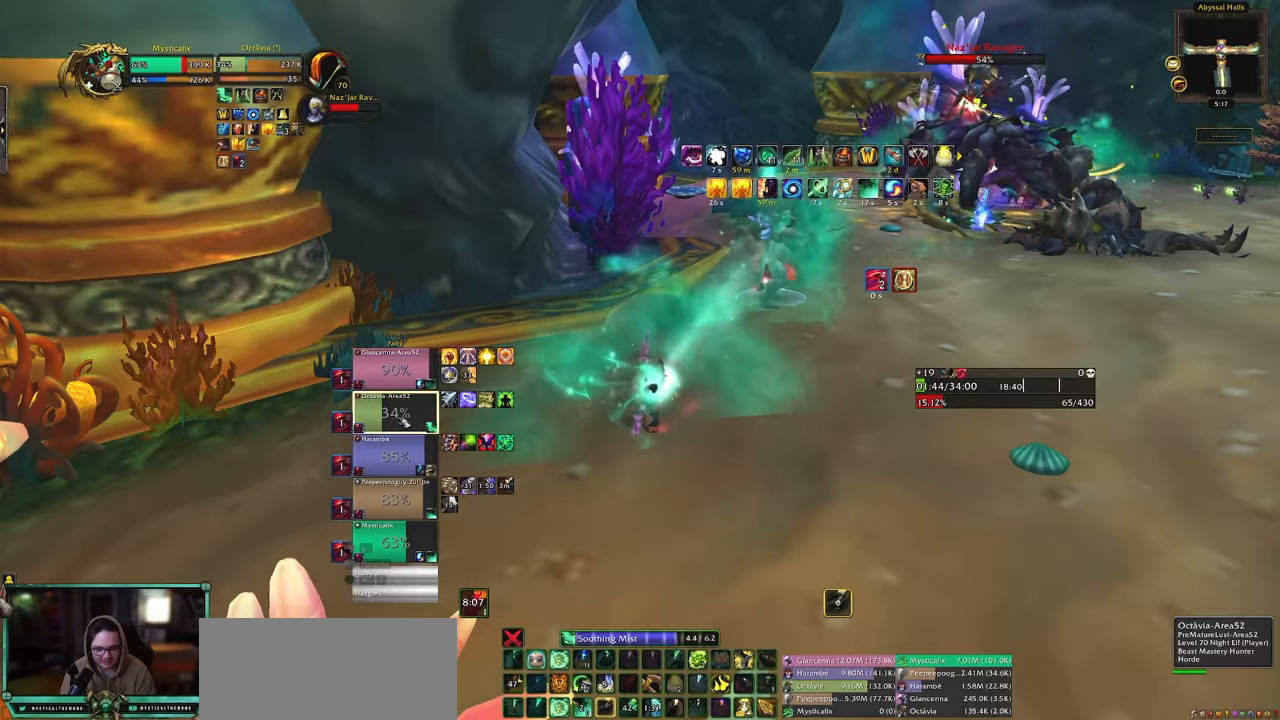
{"keys": [], "mouse": [], "events": [[100, "5", "up"], [183, "5", "down"], [283, "5", "up"]]}
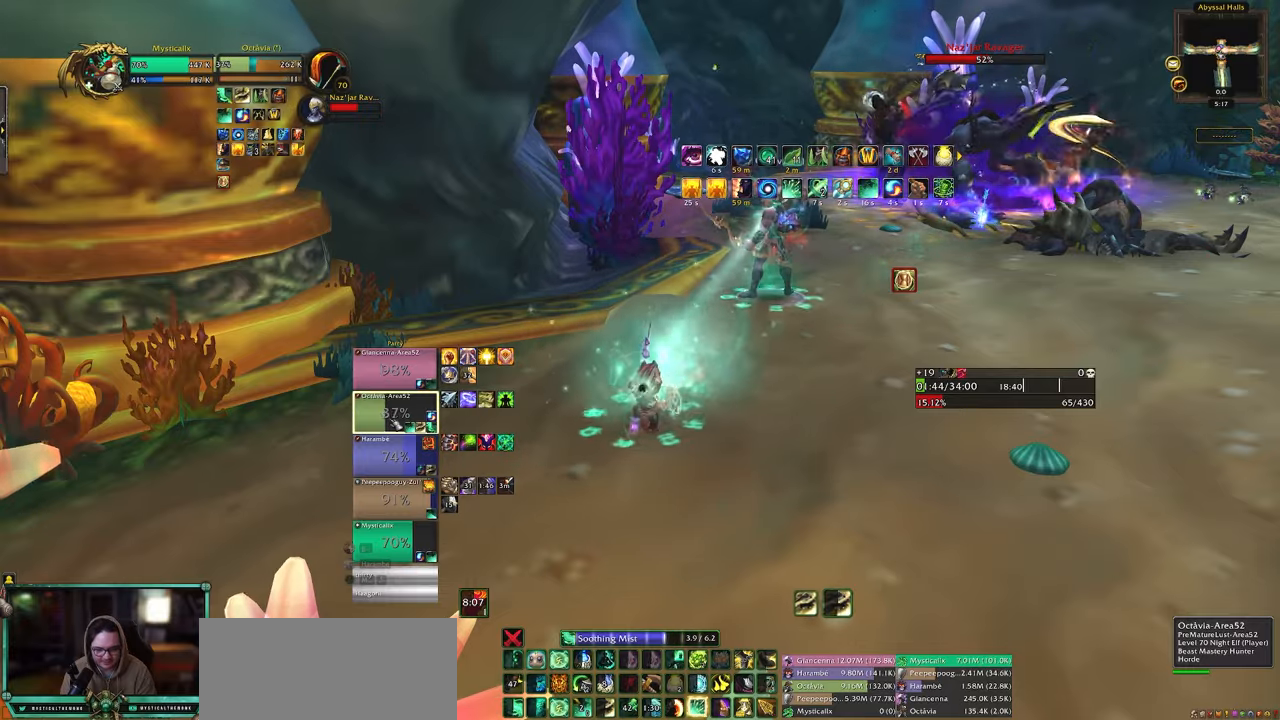
{"keys": ["9"], "mouse": [], "events": [[300, "9", "down"], [383, "9", "up"], [433, "9", "down"]]}
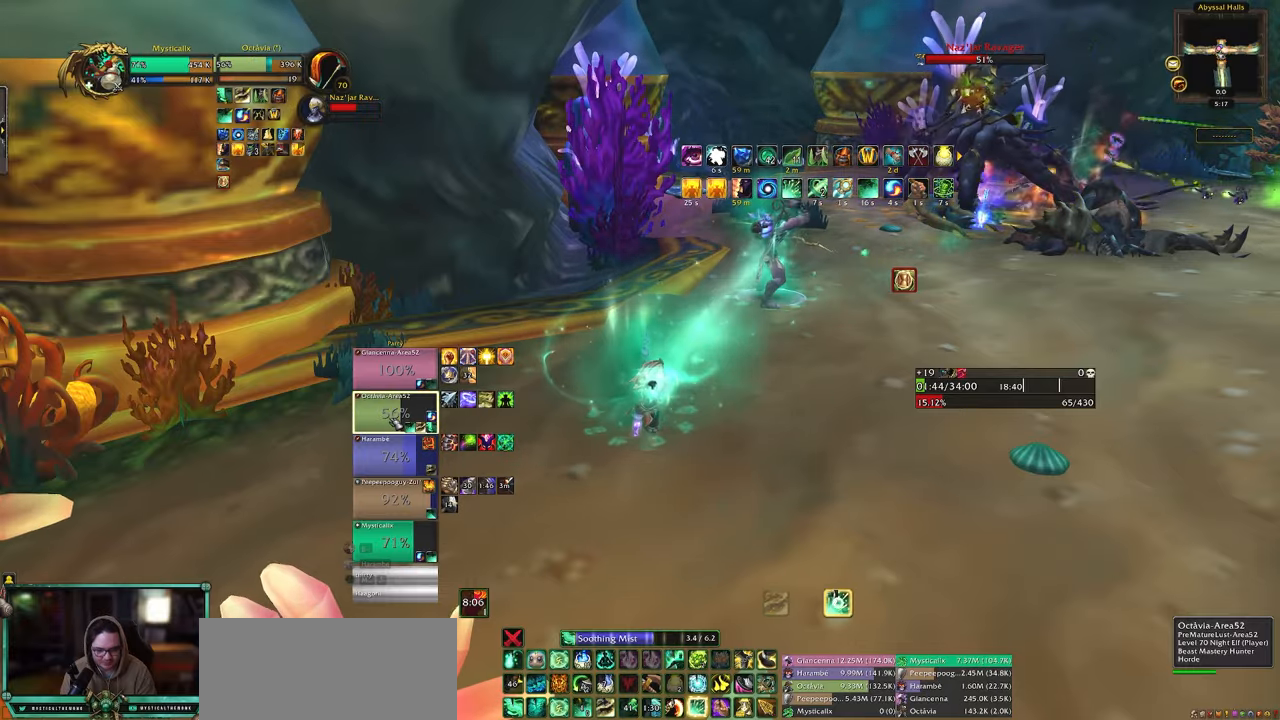
{"keys": ["9"], "mouse": [], "events": [[33, "9", "up"], [133, "9", "down"], [217, "9", "up"], [317, "9", "down"], [417, "9", "up"], [450, "9", "down"]]}
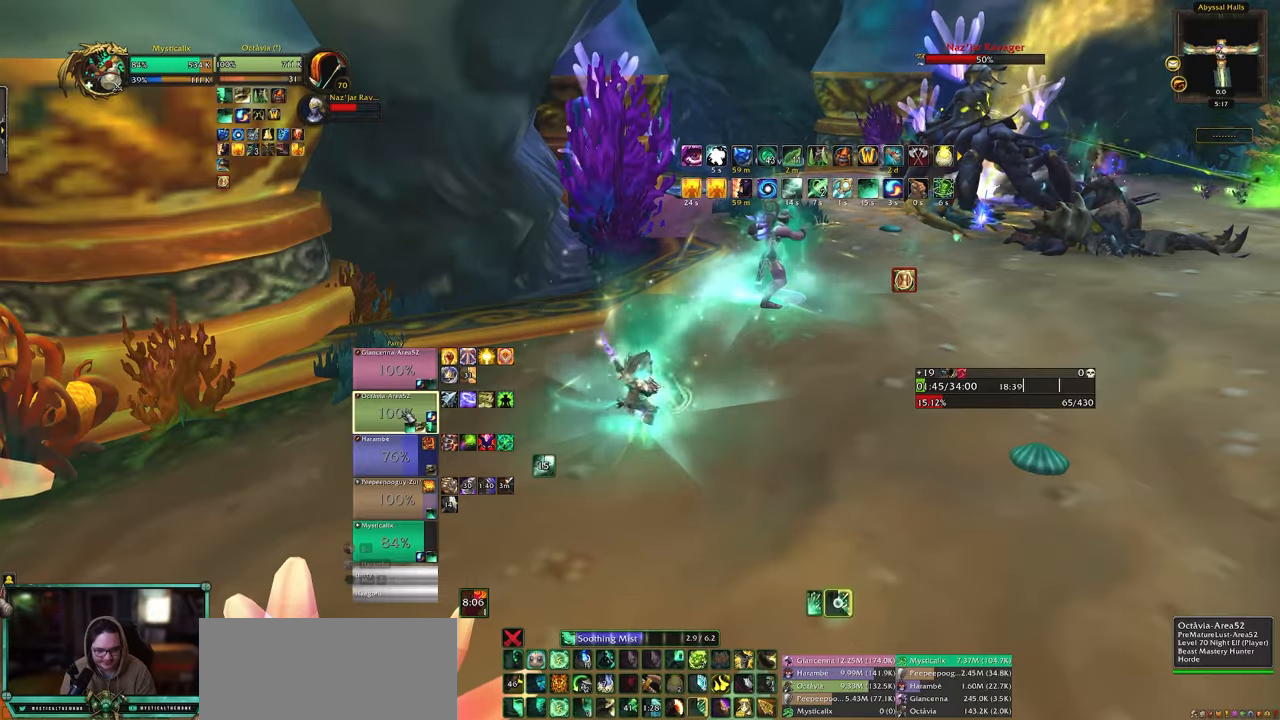
{"keys": [], "mouse": [], "events": [[50, "9", "up"], [283, "mouse_left", "down"], [417, "mouse_left", "up"]]}
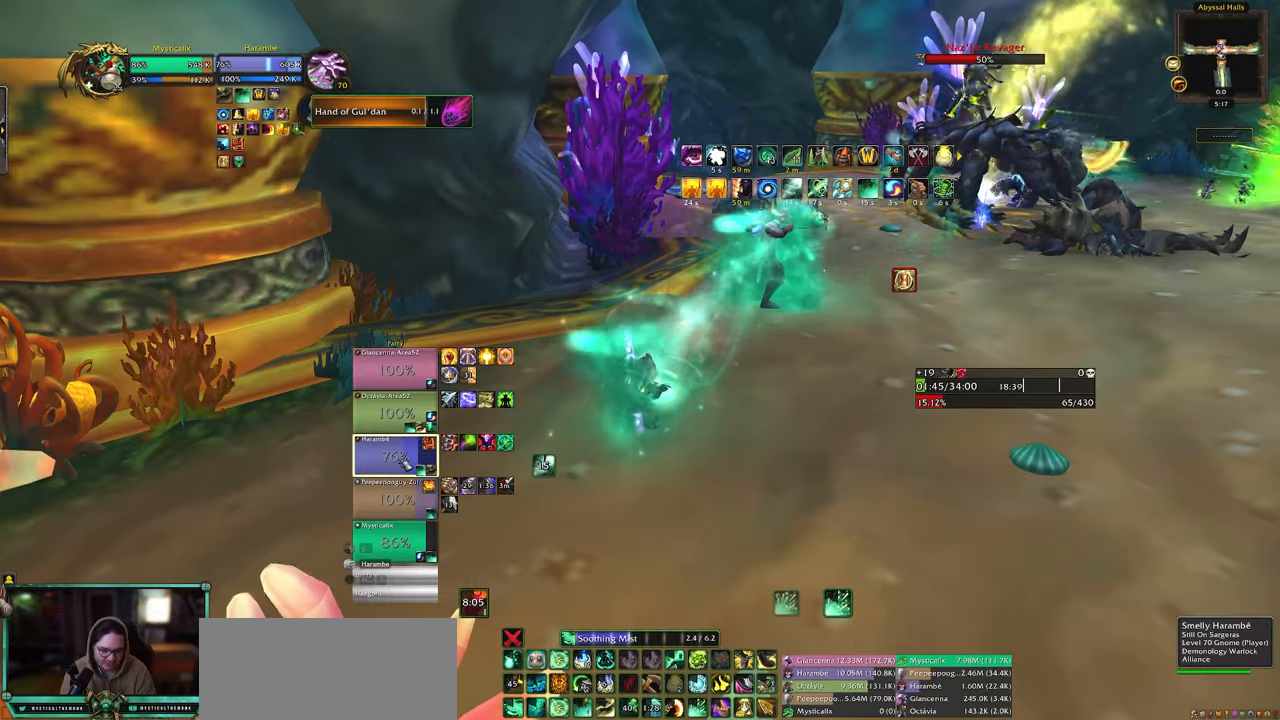
{"keys": ["4", "d"], "mouse": [], "events": [[150, "4", "down"], [250, "4", "up"], [300, "4", "down"], [383, "4", "up"], [433, "d", "down"], [483, "4", "down"]]}
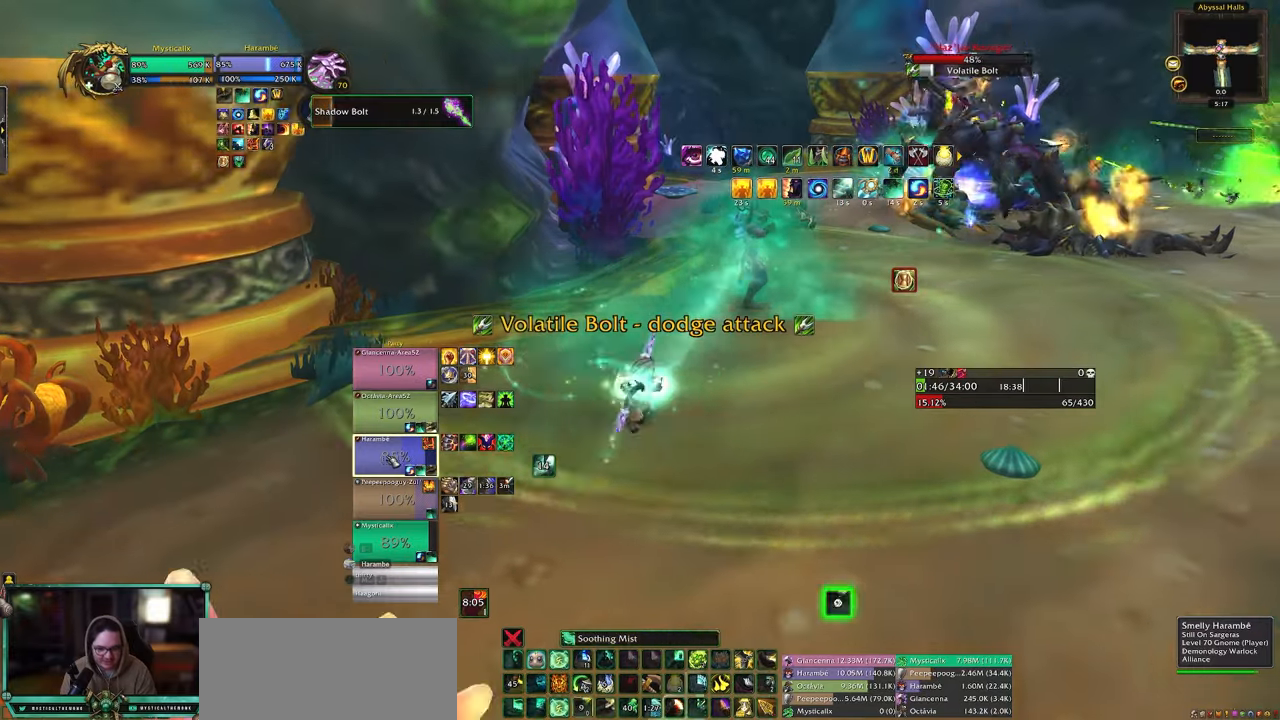
{"keys": ["d"], "mouse": ["right"], "events": [[83, "4", "up"], [133, "4", "down"], [133, "w", "down"], [167, "d", "up"], [267, "4", "up"], [267, "w", "up"], [467, "d", "down"], [467, "mouse_right", "down"]]}
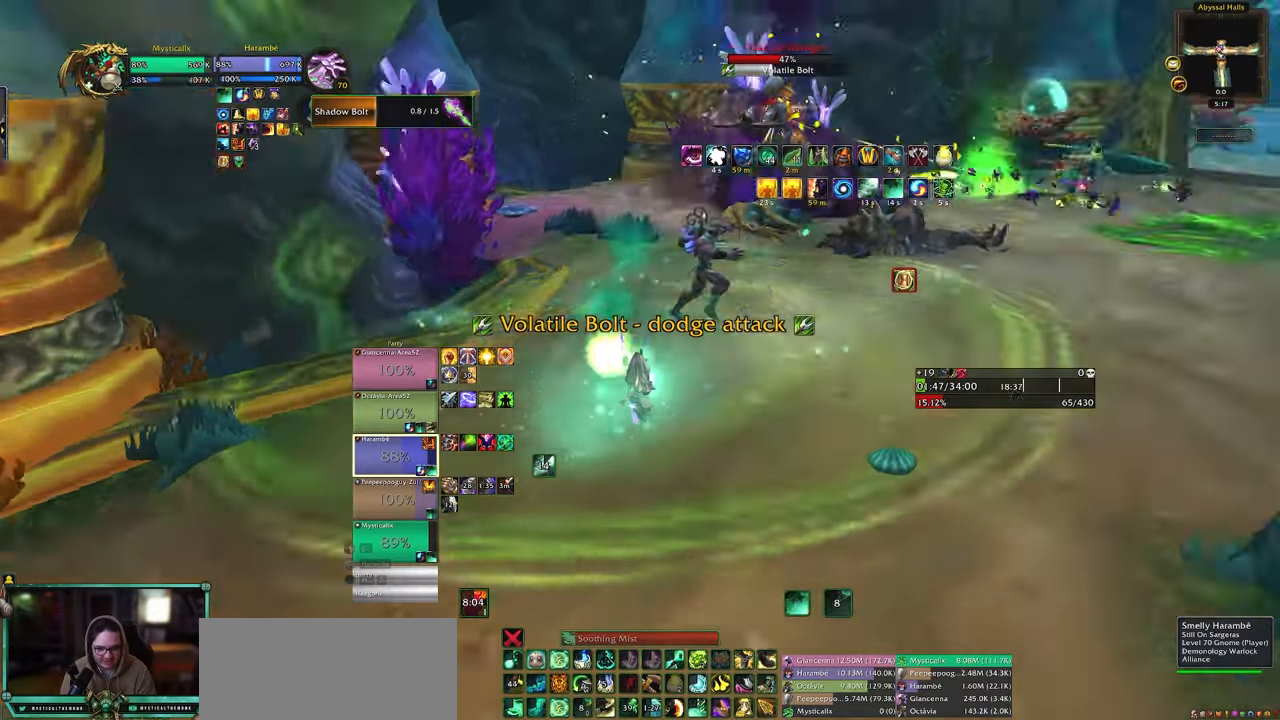
{"keys": ["space"], "mouse": ["right"], "events": [[333, "space", "down"], [417, "d", "up"]]}
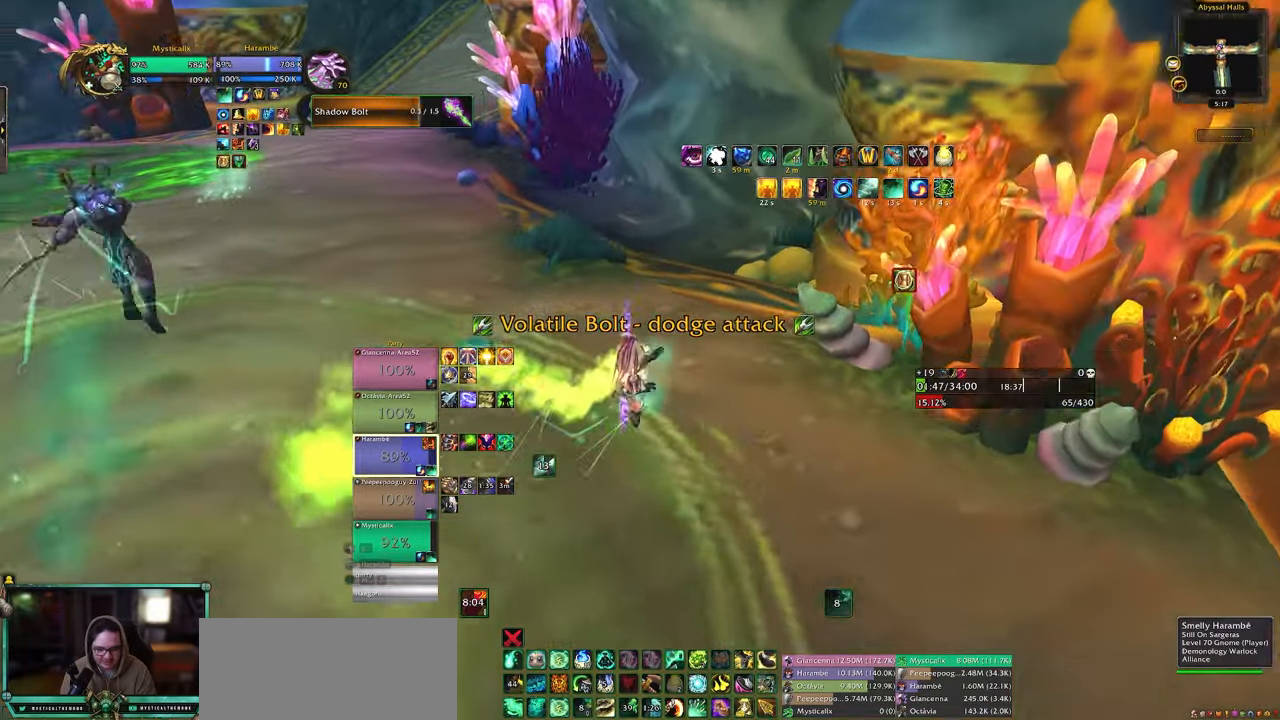
{"keys": [], "mouse": ["right"], "events": [[17, "space", "up"], [67, "shift", "down"], [167, "d", "down"], [250, "d", "up"], [250, "mouse_right", "up"], [250, "shift", "up"], [483, "mouse_right", "down"]]}
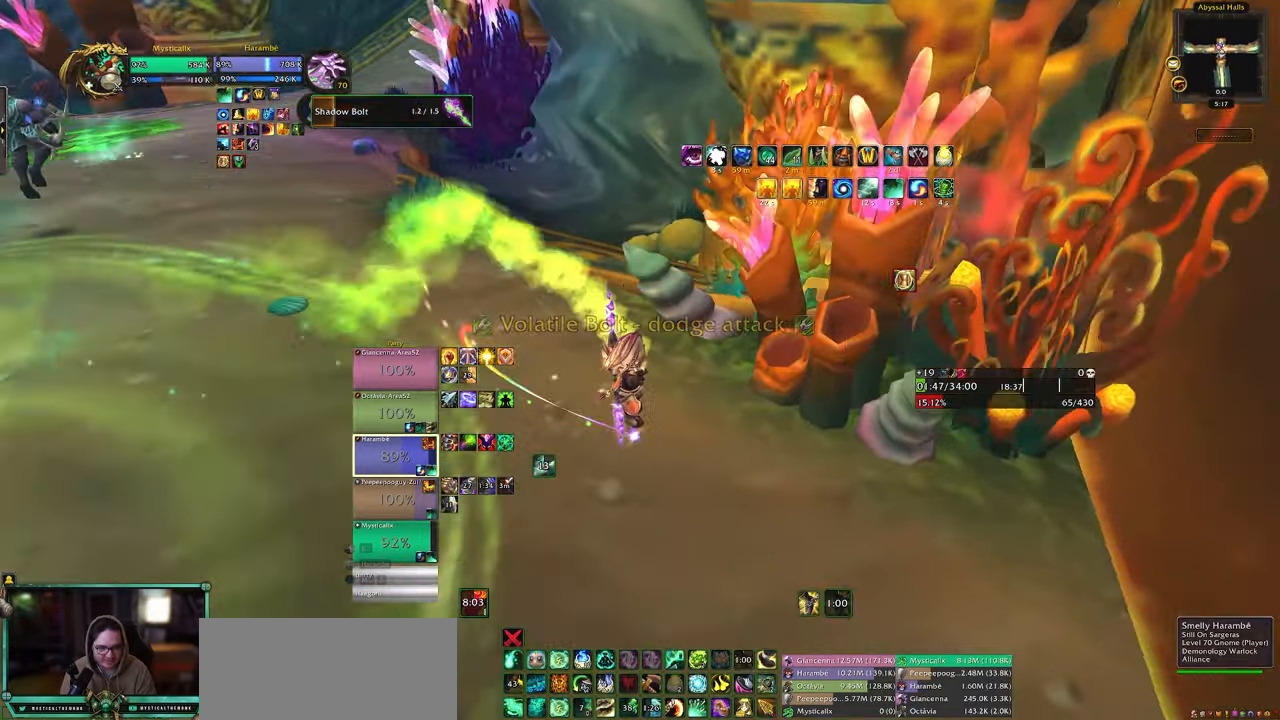
{"keys": [], "mouse": [], "events": [[167, "mouse_right", "up"], [217, "a", "down"], [367, "a", "up"]]}
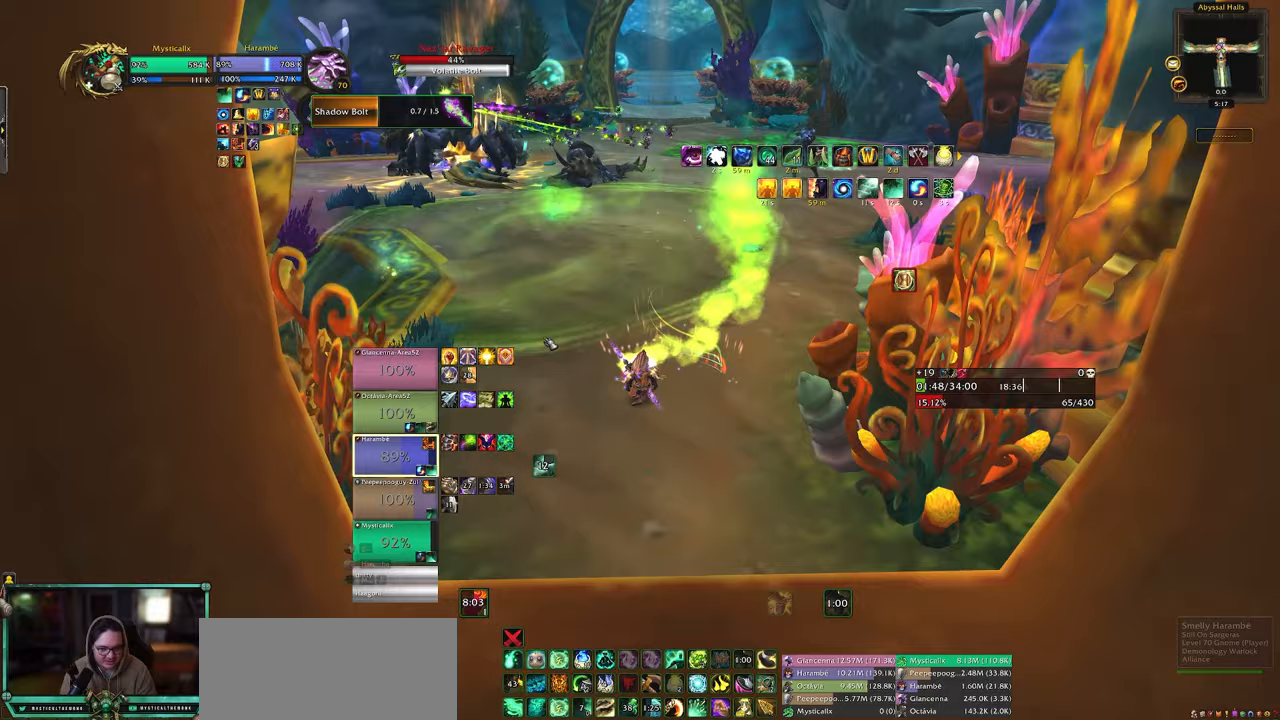
{"keys": ["1"], "mouse": [], "events": [[100, "1", "down"], [183, "1", "up"], [283, "1", "down"], [333, "1", "up"], [417, "1", "down"]]}